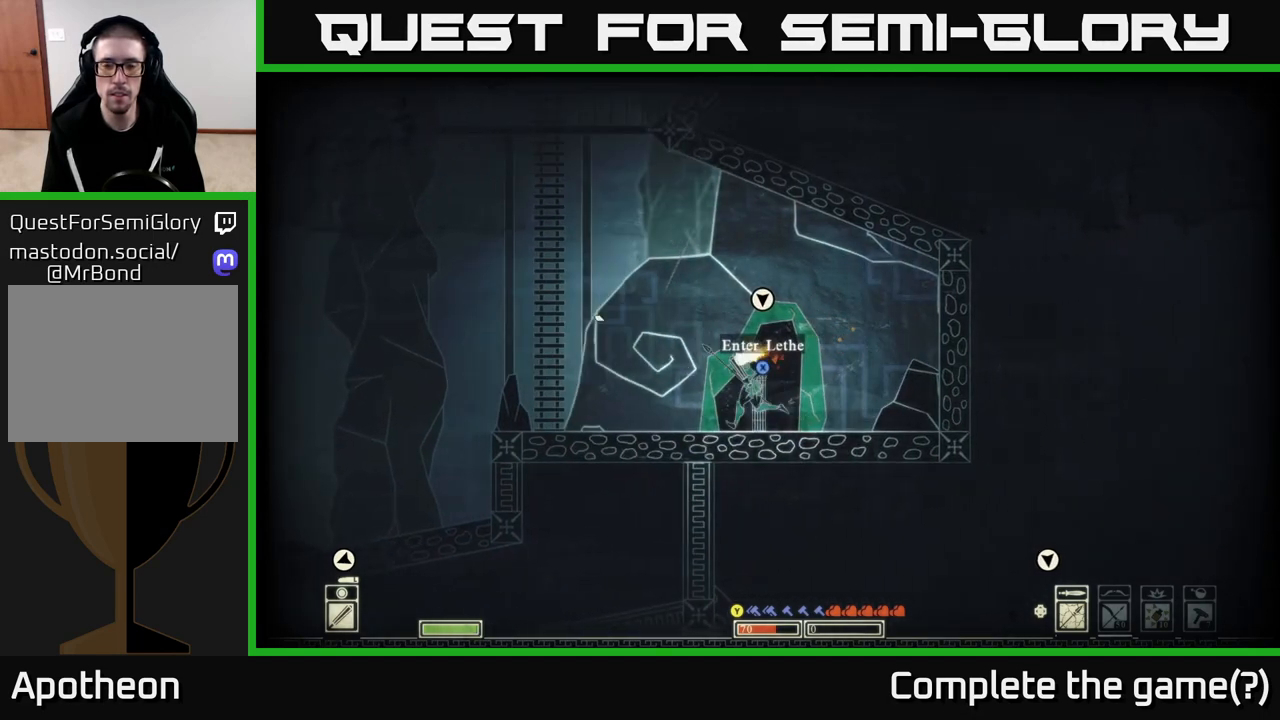
Gameplay with a controller (Xbox layout); each line is a JSON object with the inputs held at the frame after it. "events" lists button and stick changes between this image and that frame as [ms after this image, input, new state], when the widget could be followed in between.
{"buttons": ["A"], "left_stick": "left", "right_stick": "center", "events": [[350, "A", "down"]]}
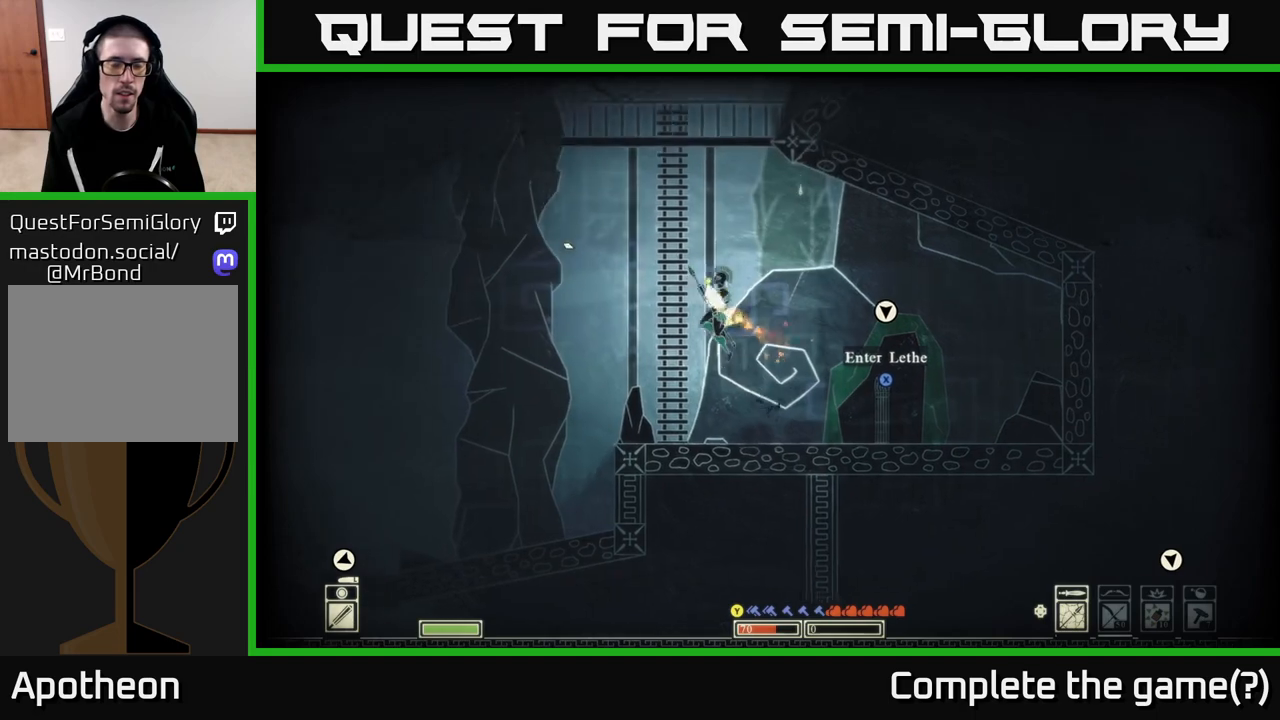
{"buttons": [], "left_stick": "up", "right_stick": "center", "events": [[133, "A", "up"], [133, "left_stick", "up"], [217, "A", "down"], [450, "A", "up"]]}
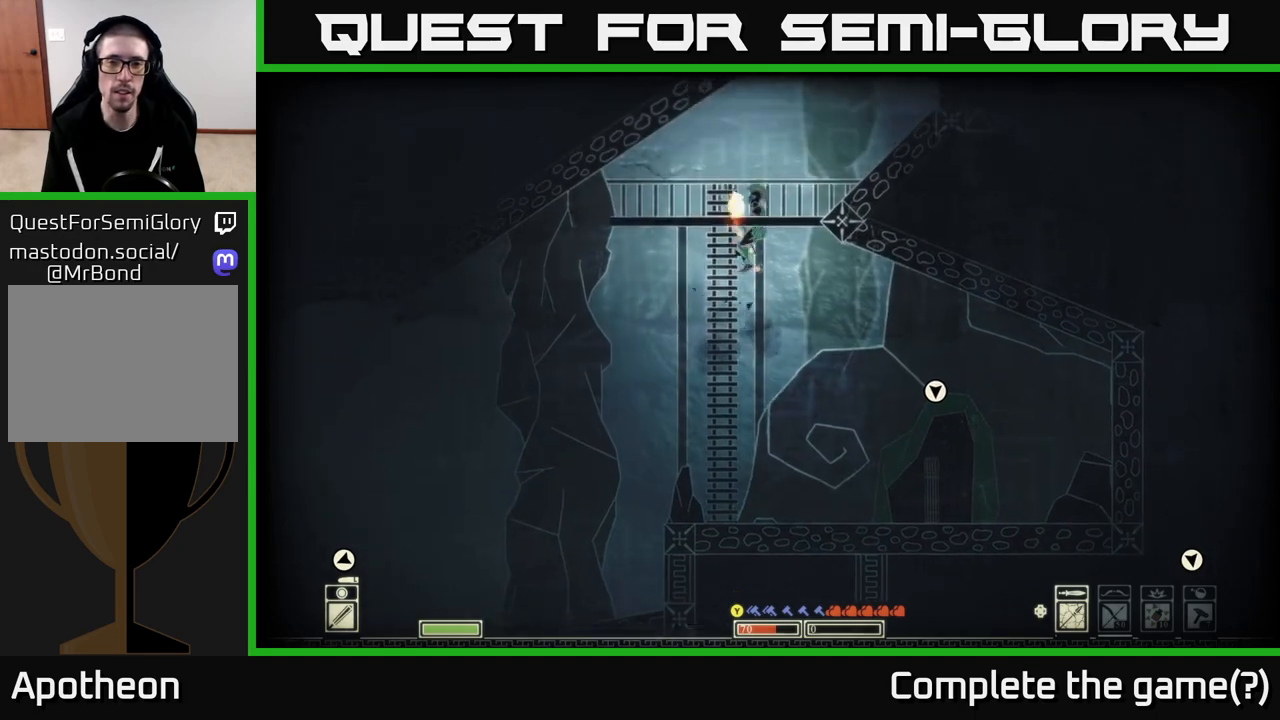
{"buttons": [], "left_stick": "right", "right_stick": "center", "events": [[33, "A", "down"], [250, "A", "up"], [333, "left_stick", "up-right"], [450, "left_stick", "right"]]}
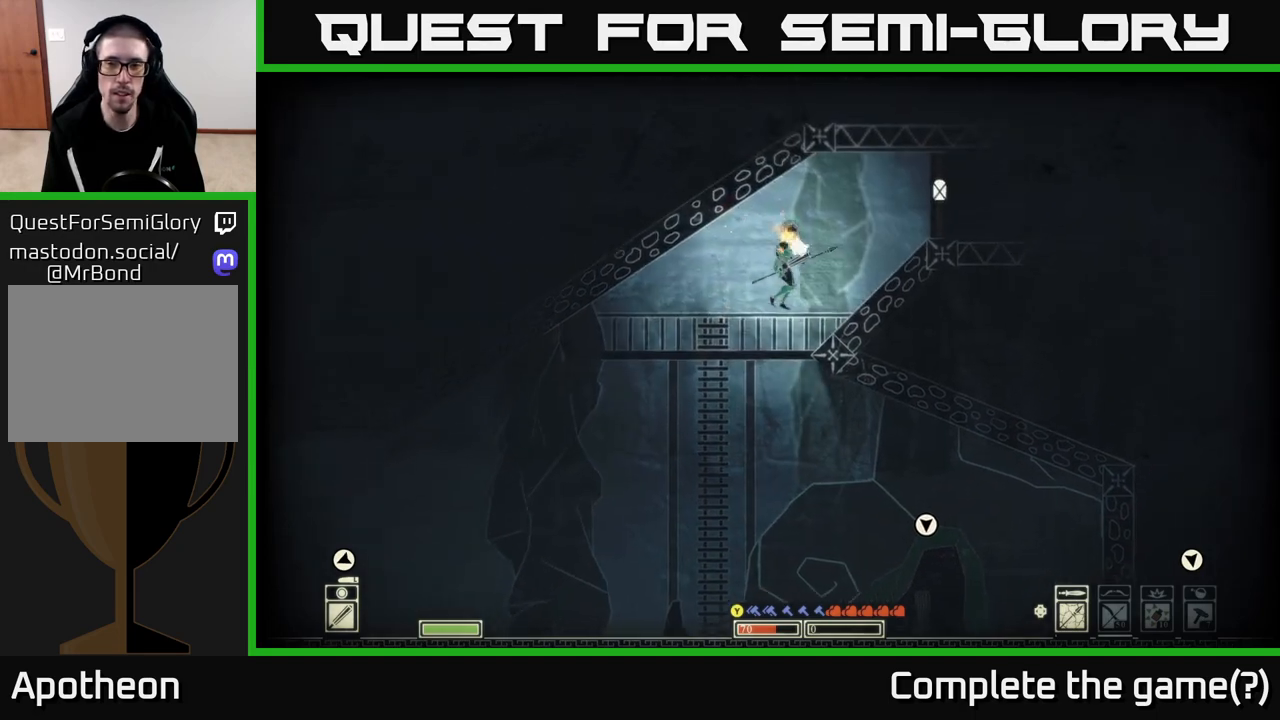
{"buttons": [], "left_stick": "right", "right_stick": "center", "events": [[250, "A", "down"], [383, "A", "up"]]}
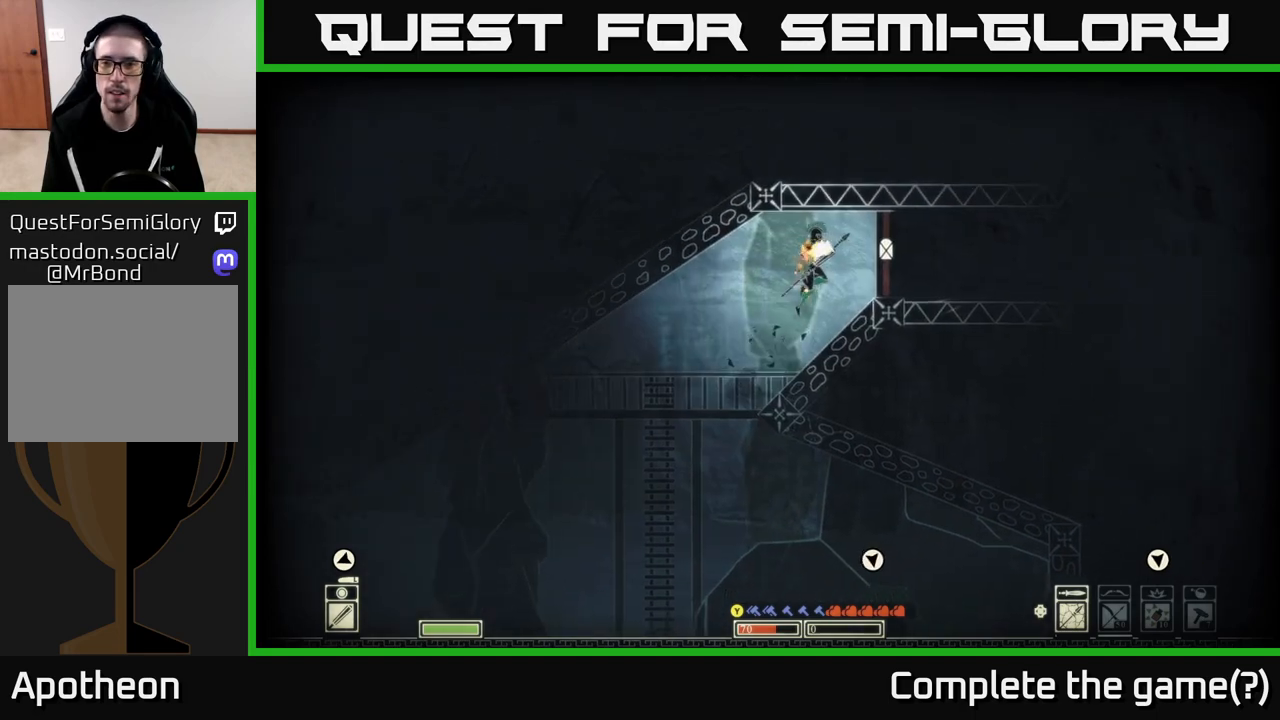
{"buttons": [], "left_stick": "right", "right_stick": "right", "events": [[167, "right_stick", "right"]]}
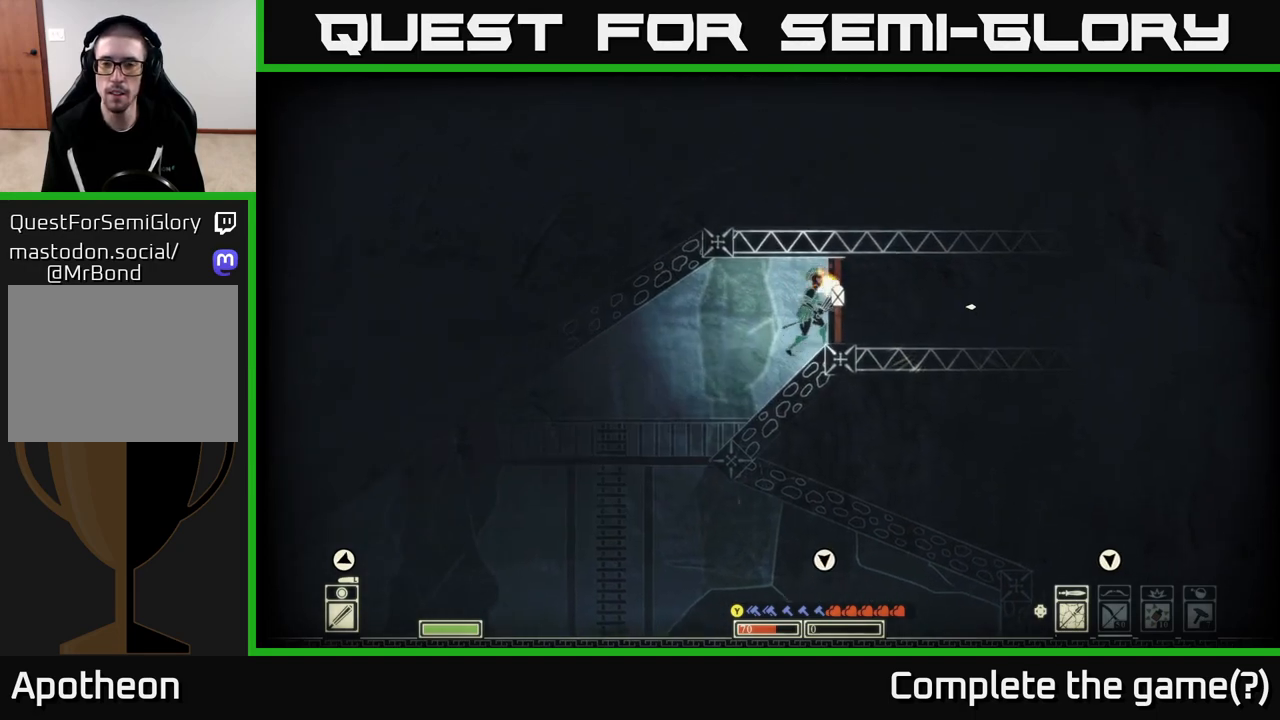
{"buttons": ["X"], "left_stick": "center", "right_stick": "center", "events": [[17, "left_stick", "center"], [217, "right_stick", "center"], [350, "X", "down"]]}
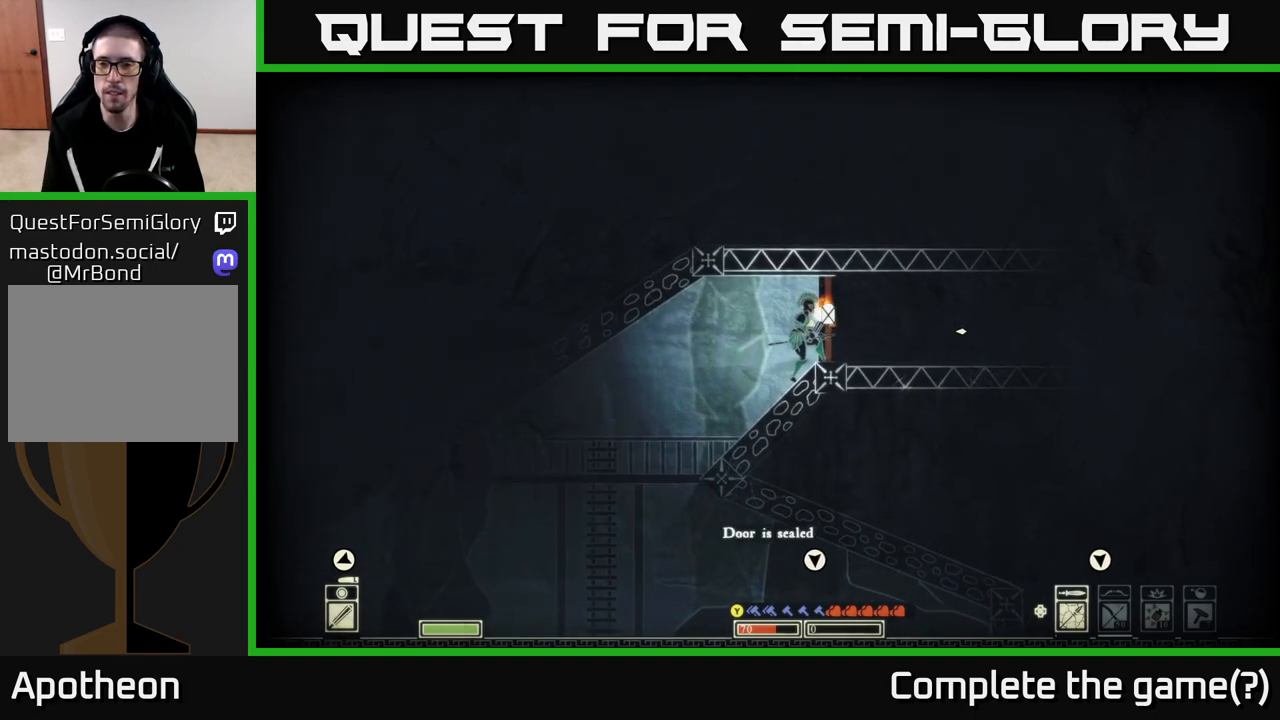
{"buttons": [], "left_stick": "center", "right_stick": "center", "events": [[150, "X", "up"], [300, "SELECT", "down"], [483, "SELECT", "up"]]}
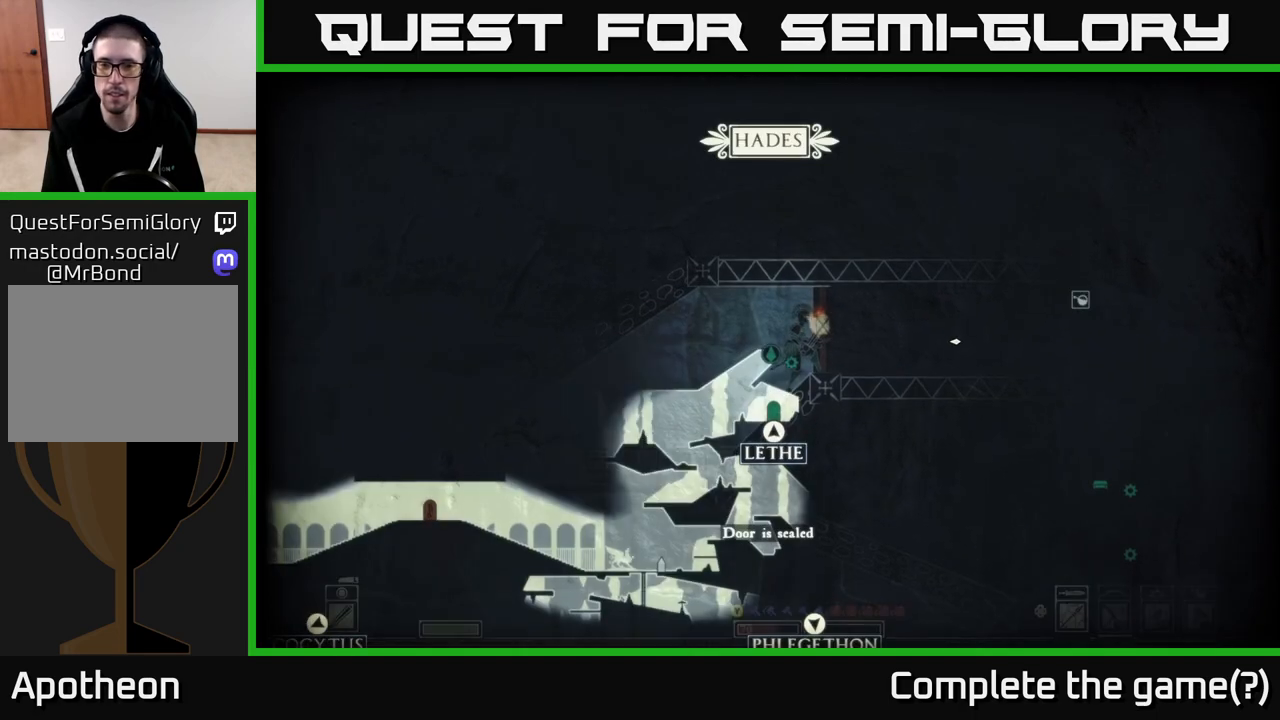
{"buttons": [], "left_stick": "center", "right_stick": "center", "events": []}
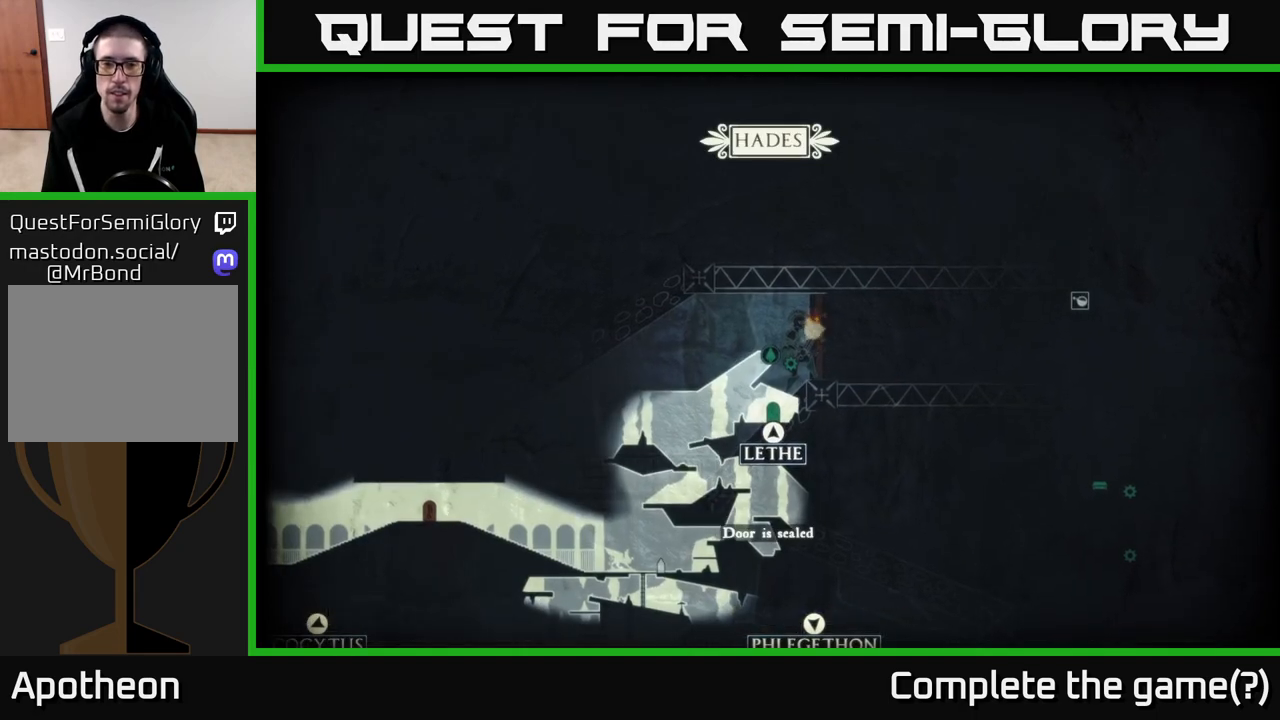
{"buttons": [], "left_stick": "center", "right_stick": "center", "events": []}
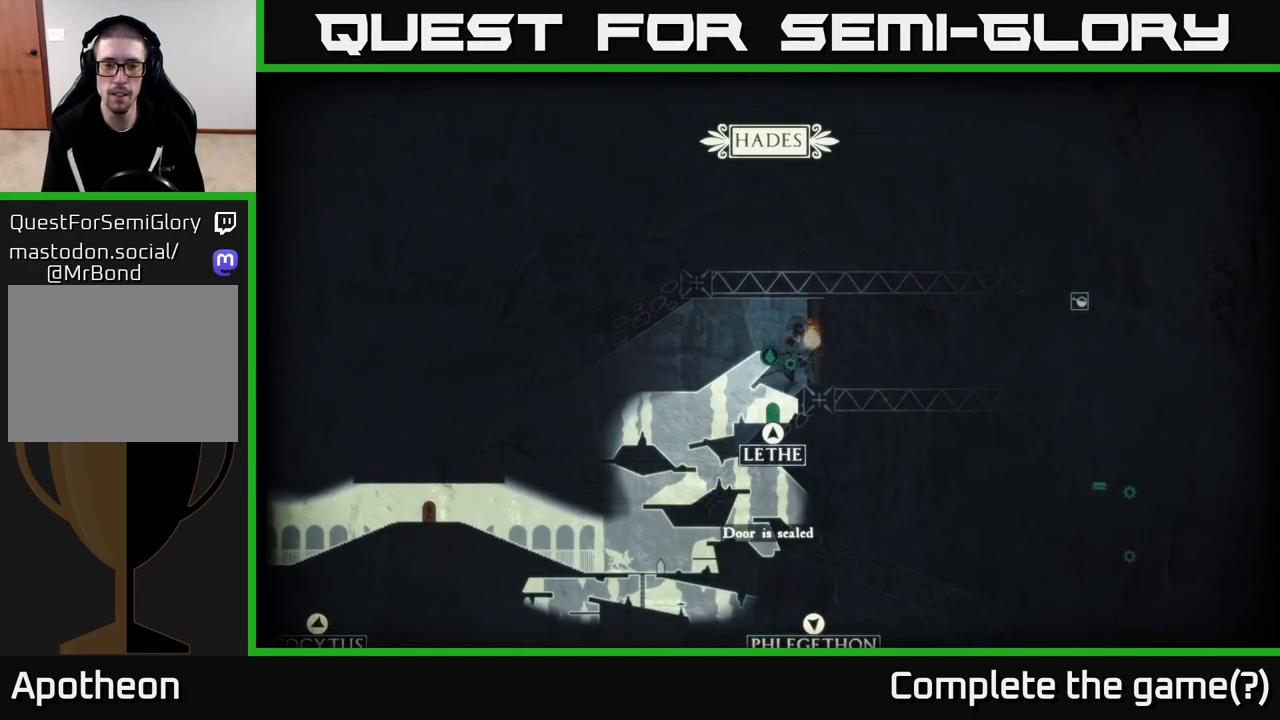
{"buttons": [], "left_stick": "left", "right_stick": "center", "events": [[350, "SELECT", "down"], [450, "SELECT", "up"], [500, "left_stick", "left"]]}
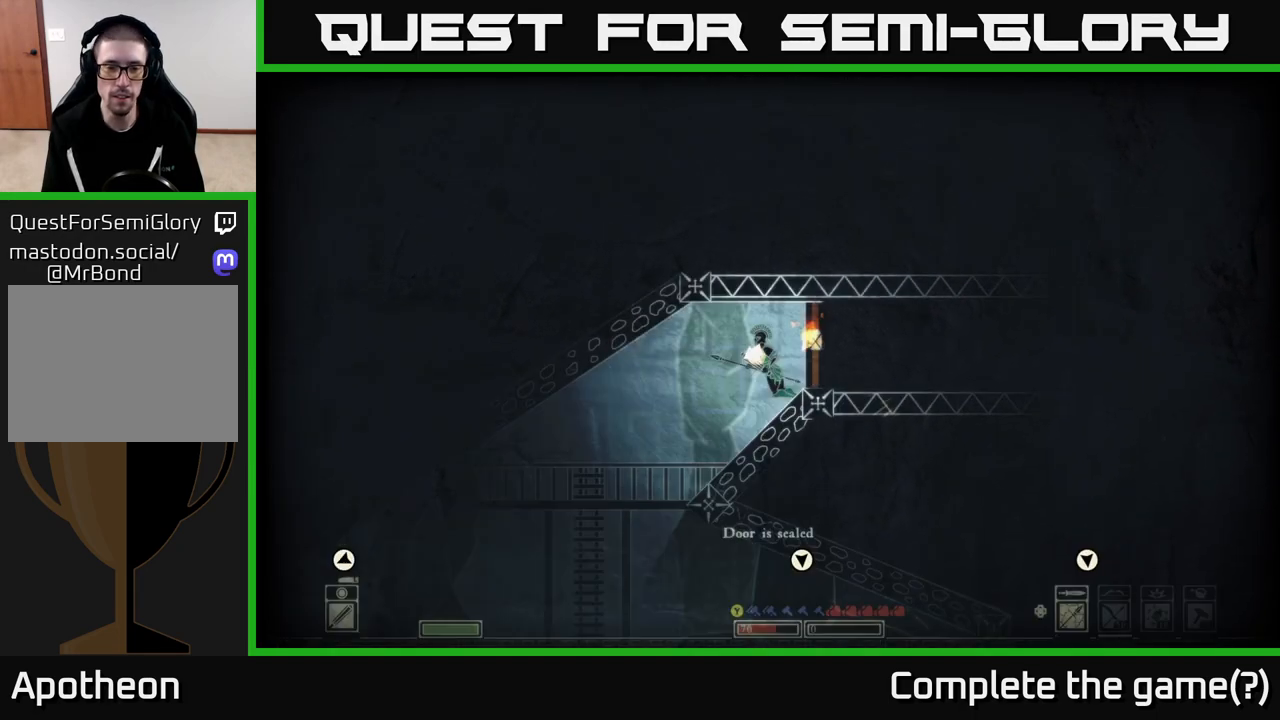
{"buttons": ["A"], "left_stick": "down", "right_stick": "center", "events": [[67, "right_stick", "left"], [283, "right_stick", "center"], [417, "A", "down"], [450, "left_stick", "down"]]}
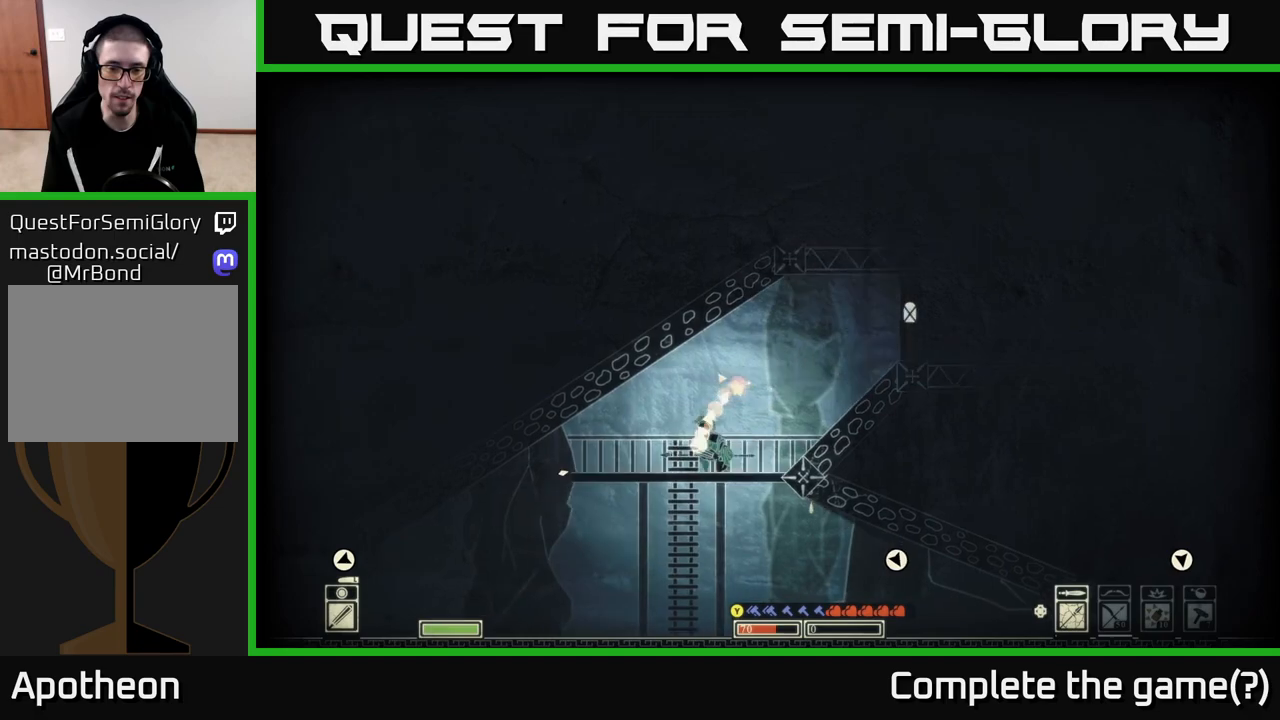
{"buttons": [], "left_stick": "left", "right_stick": "center", "events": [[17, "A", "up"], [183, "right_stick", "down-left"], [200, "left_stick", "left"], [417, "right_stick", "center"]]}
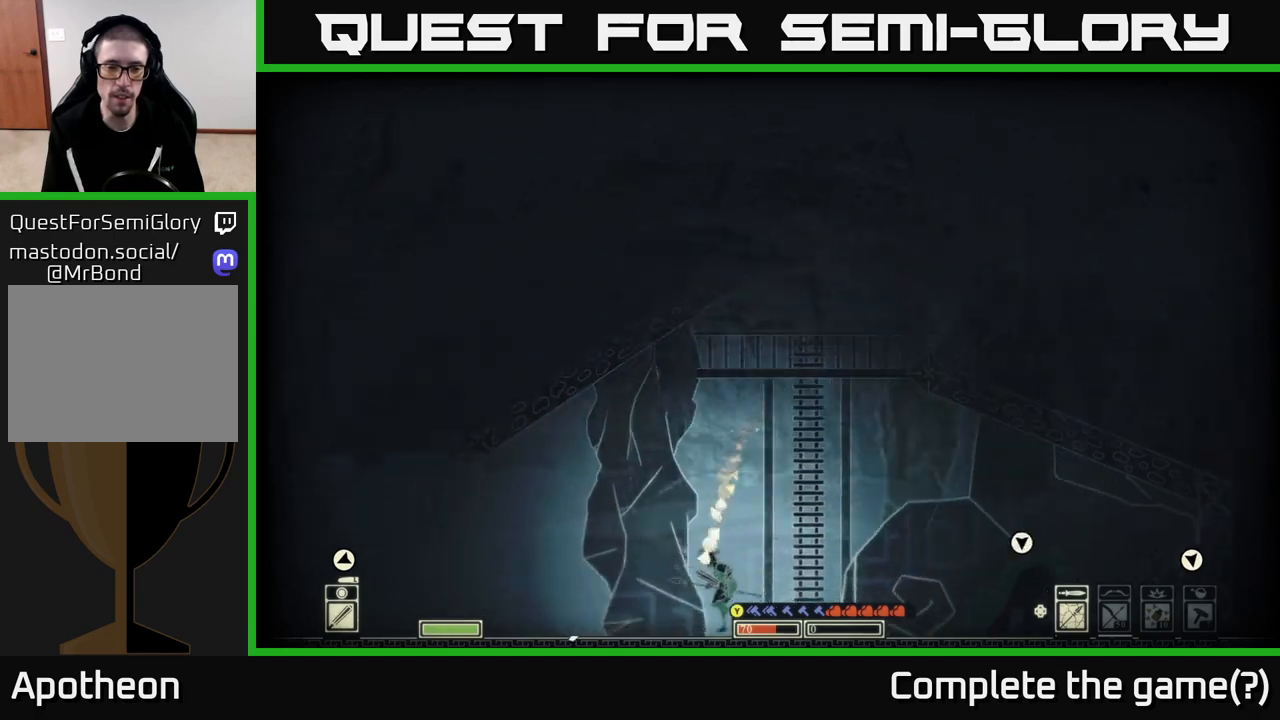
{"buttons": ["A"], "left_stick": "left", "right_stick": "center", "events": [[350, "A", "down"]]}
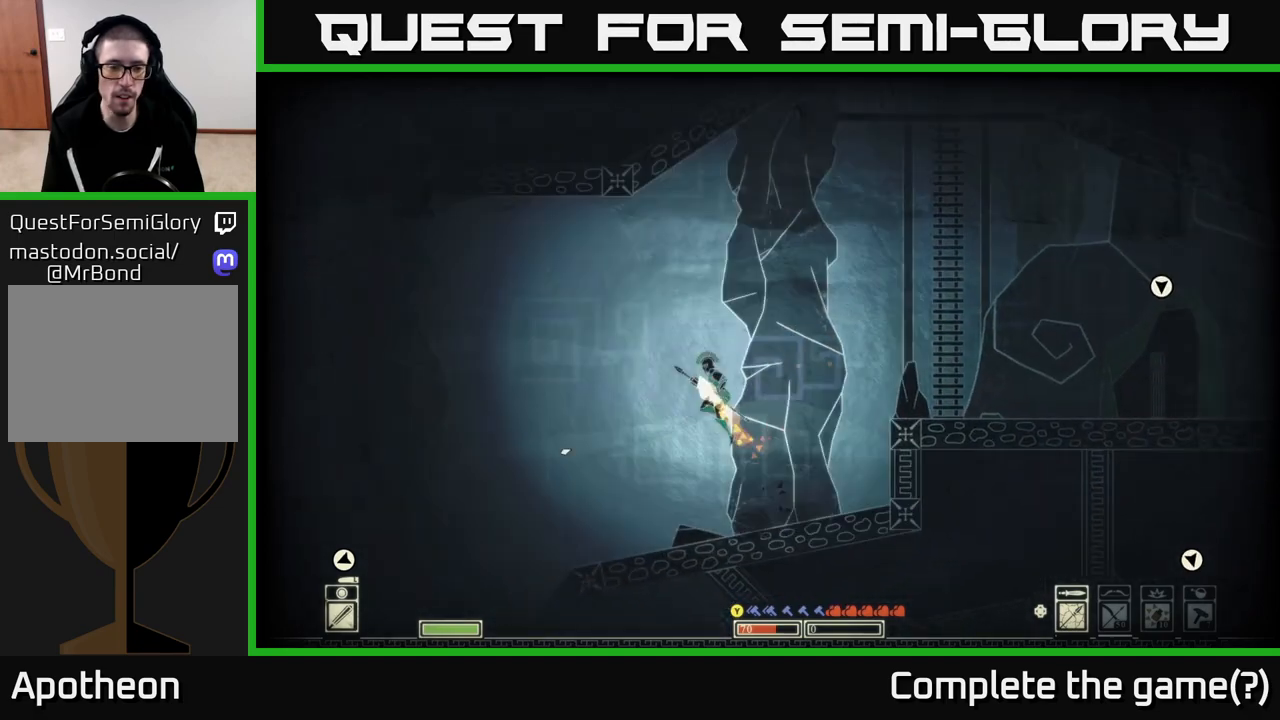
{"buttons": [], "left_stick": "left", "right_stick": "left", "events": [[33, "A", "up"], [200, "left_stick", "right"], [217, "right_stick", "left"], [383, "left_stick", "left"]]}
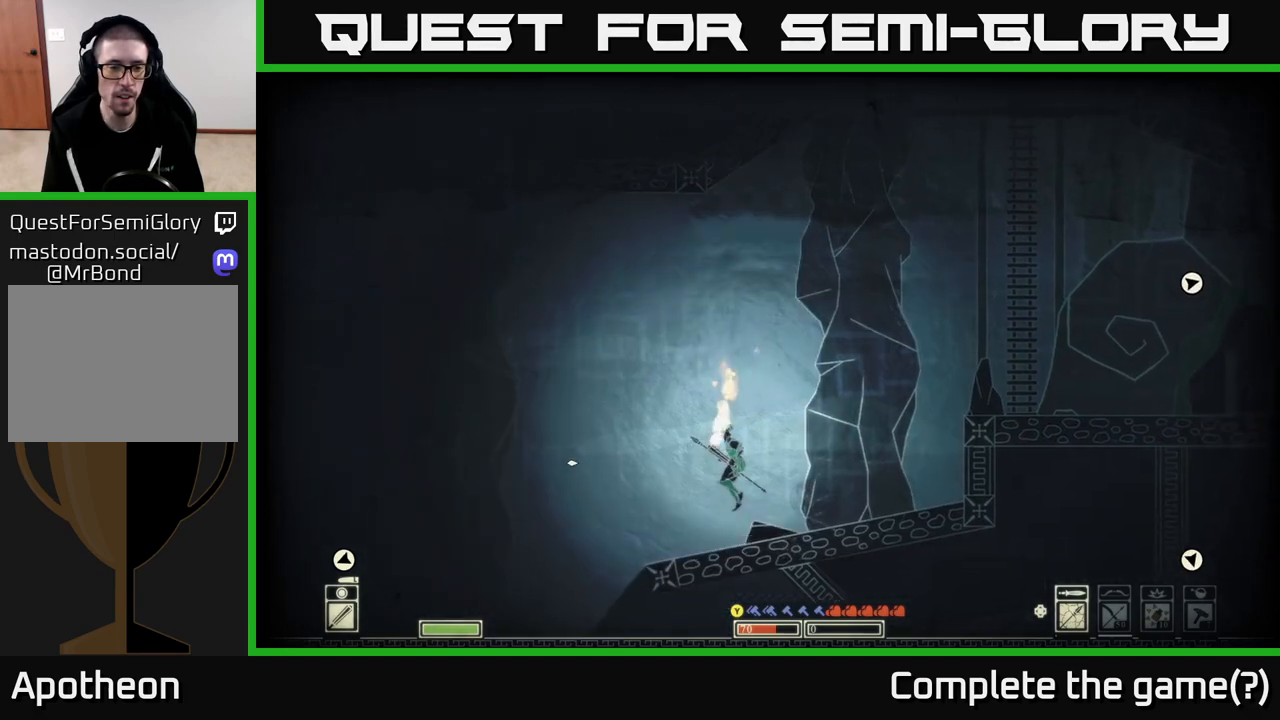
{"buttons": ["A"], "left_stick": "left", "right_stick": "center", "events": [[117, "right_stick", "center"], [400, "A", "down"]]}
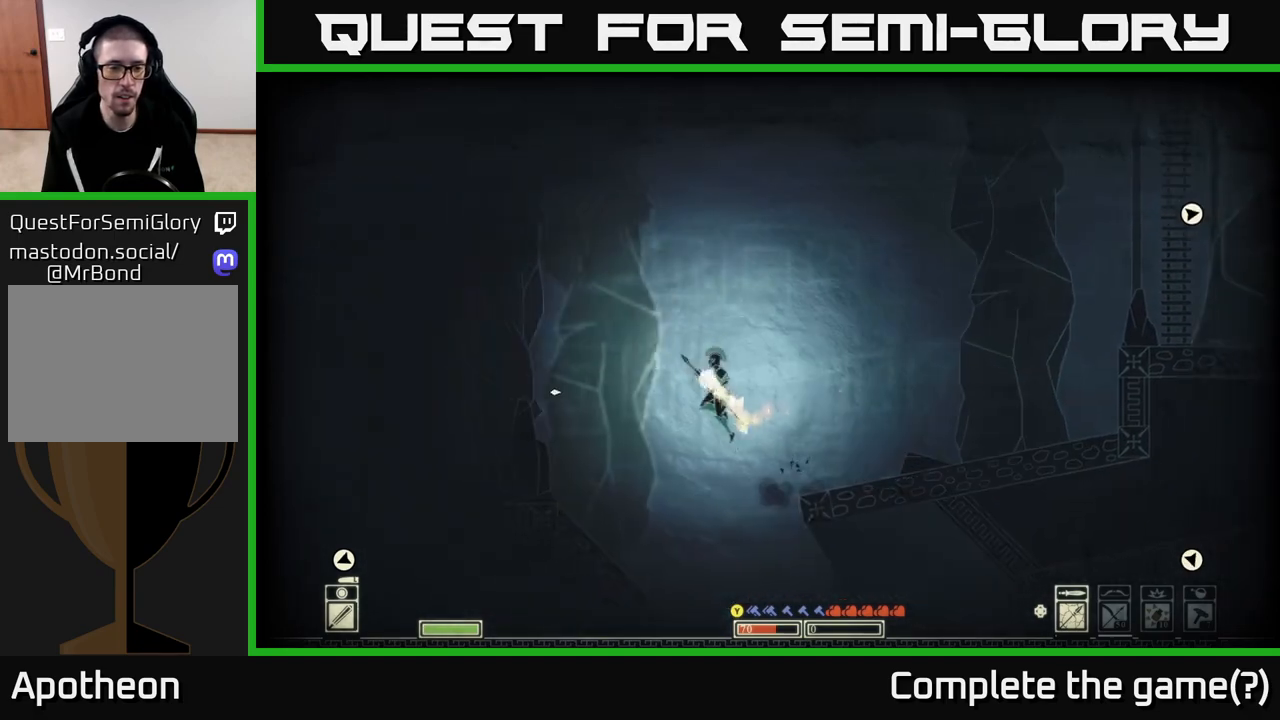
{"buttons": [], "left_stick": "left", "right_stick": "left", "events": [[333, "A", "up"], [483, "right_stick", "left"]]}
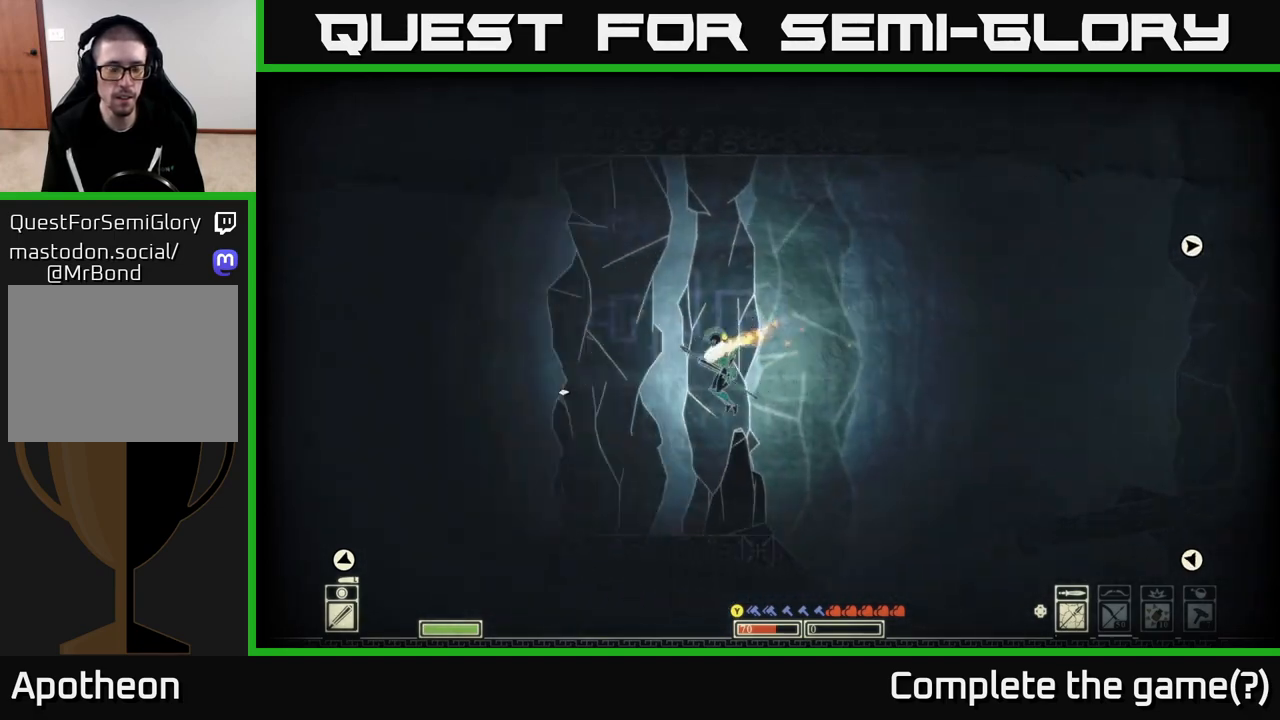
{"buttons": [], "left_stick": "left", "right_stick": "left", "events": [[83, "left_stick", "center"], [367, "left_stick", "left"]]}
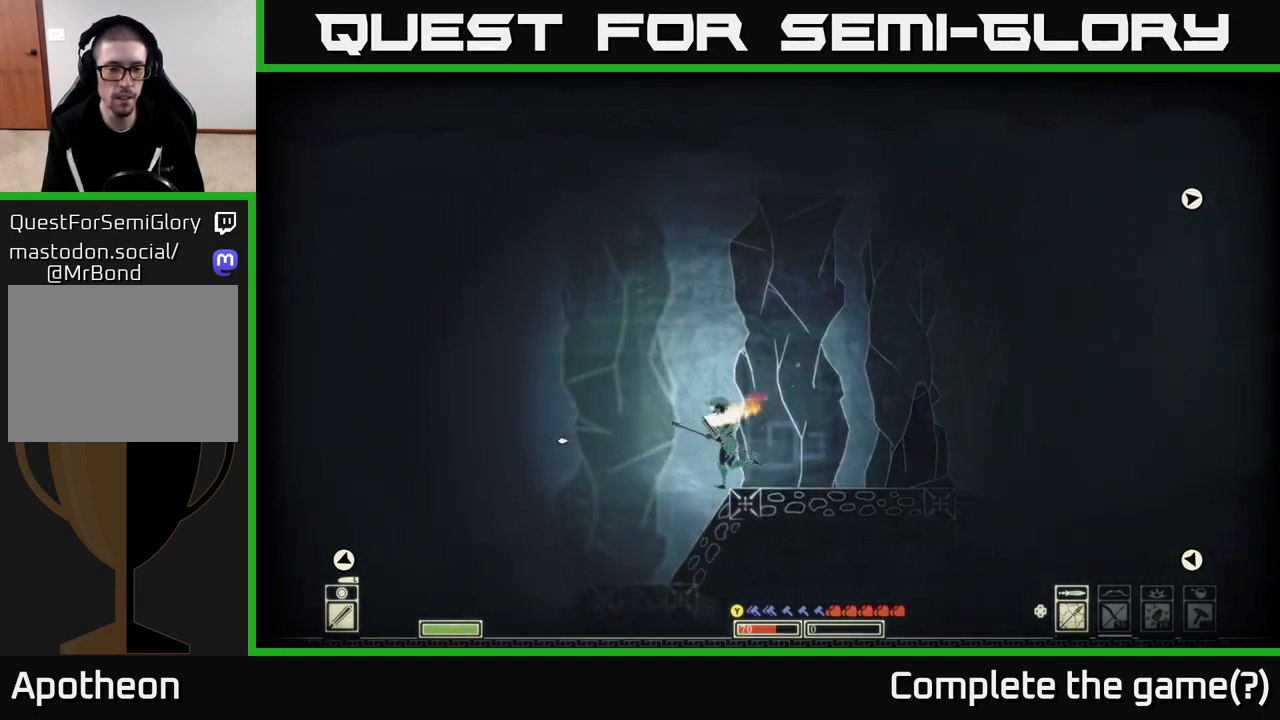
{"buttons": [], "left_stick": "center", "right_stick": "left", "events": [[333, "left_stick", "center"]]}
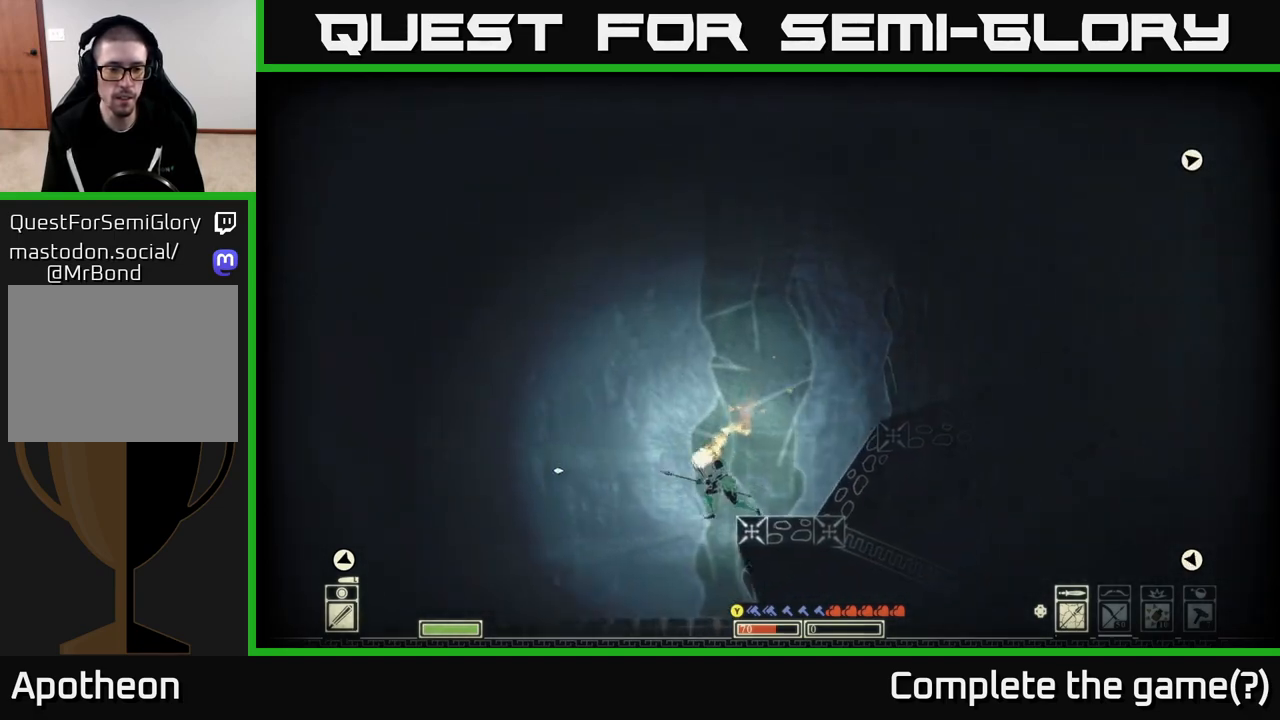
{"buttons": [], "left_stick": "left", "right_stick": "left", "events": [[167, "left_stick", "right"], [333, "left_stick", "center"], [383, "left_stick", "left"]]}
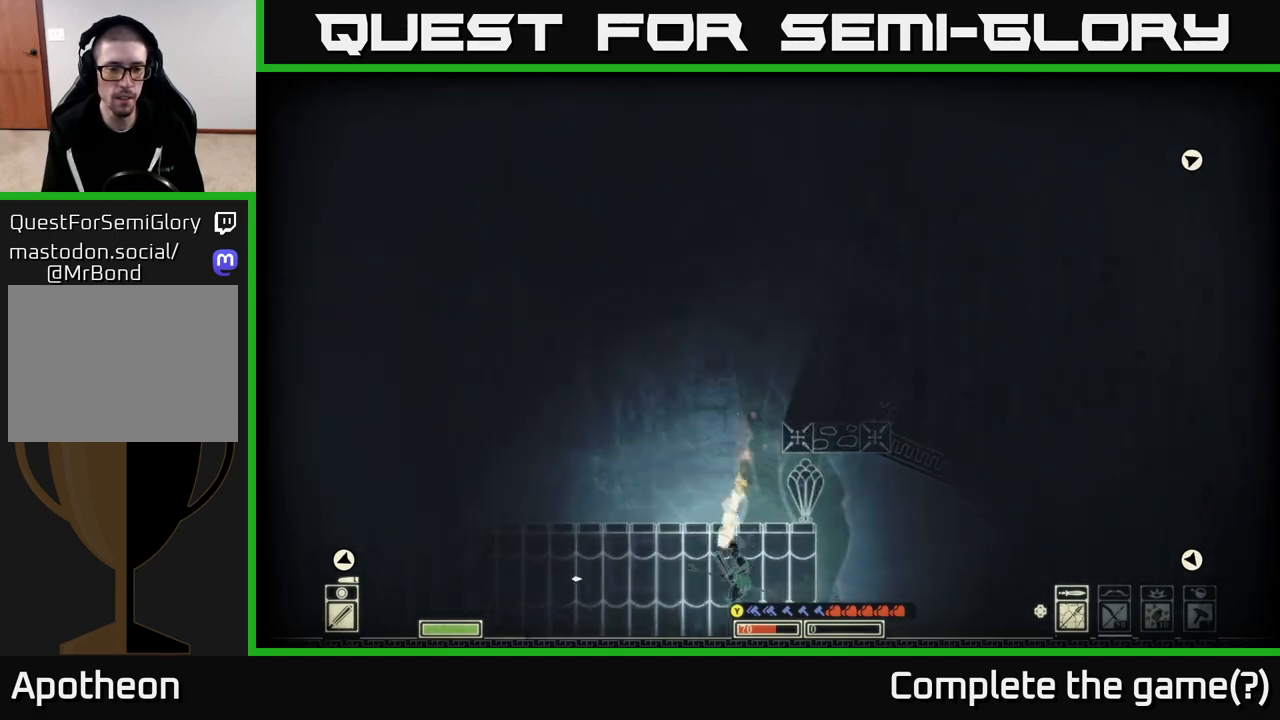
{"buttons": [], "left_stick": "center", "right_stick": "left", "events": [[83, "left_stick", "center"]]}
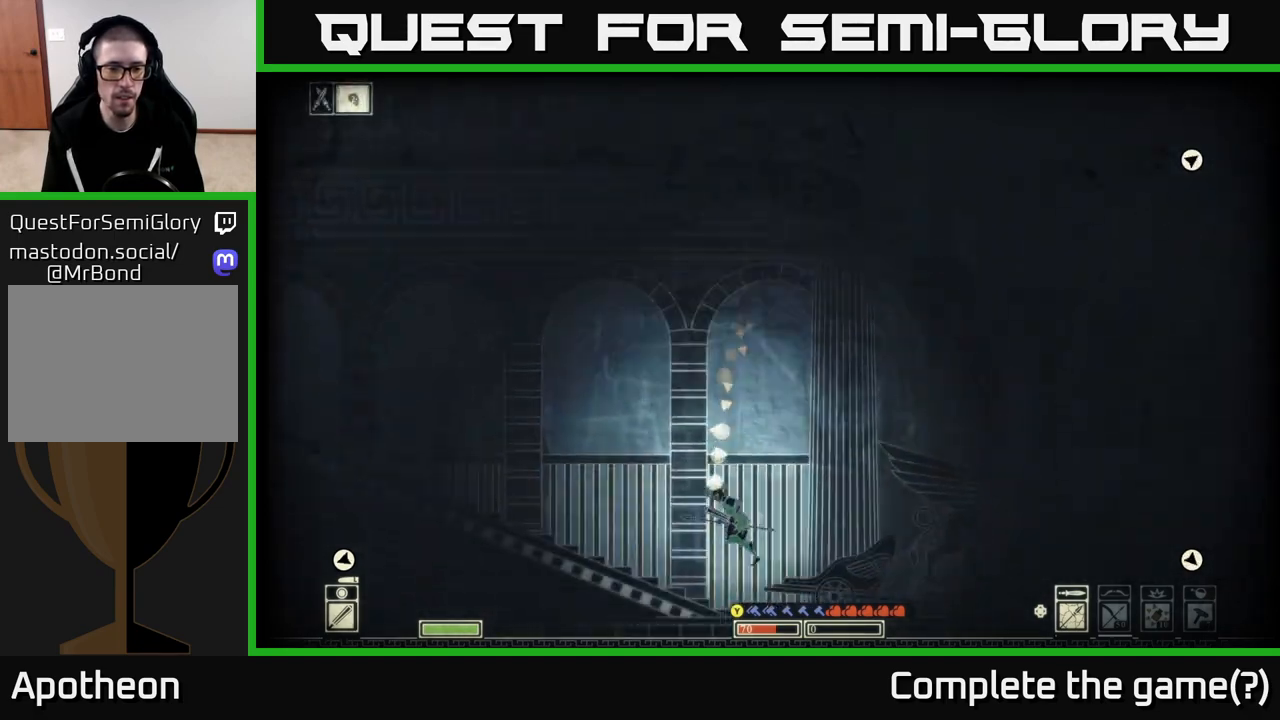
{"buttons": [], "left_stick": "center", "right_stick": "left", "events": []}
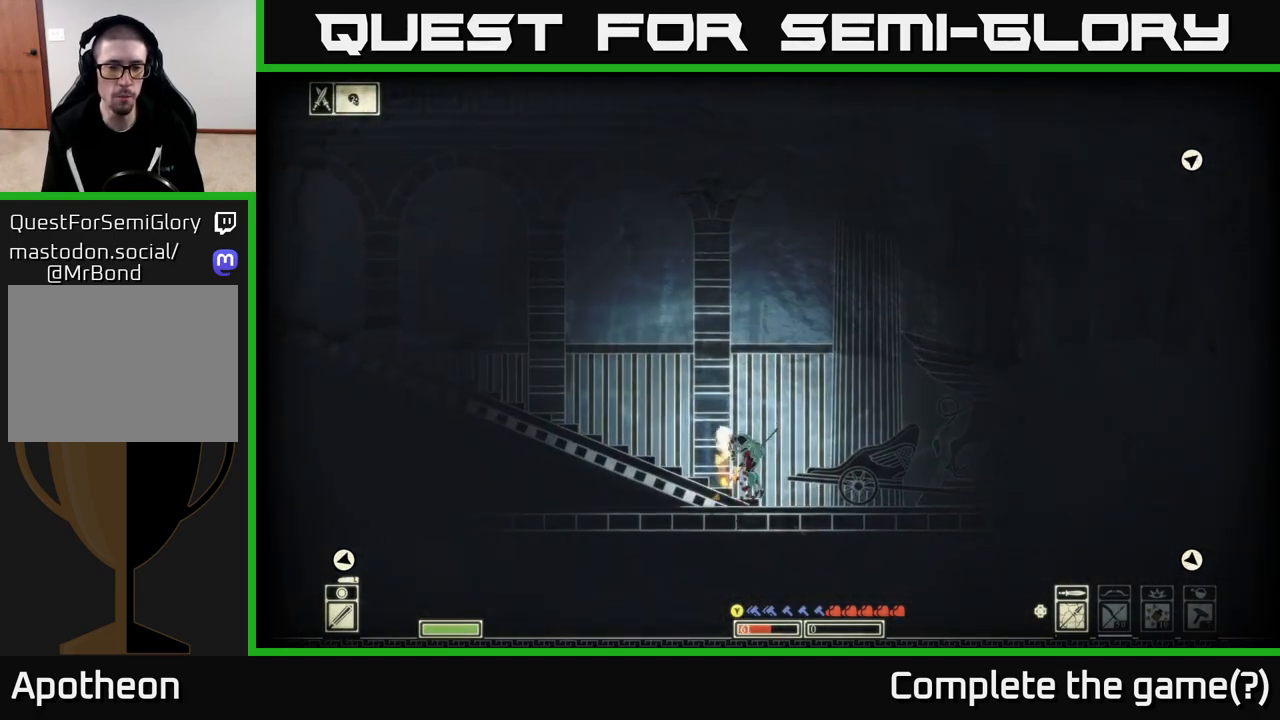
{"buttons": [], "left_stick": "right", "right_stick": "up-right", "events": [[317, "left_stick", "right"], [333, "right_stick", "up-right"]]}
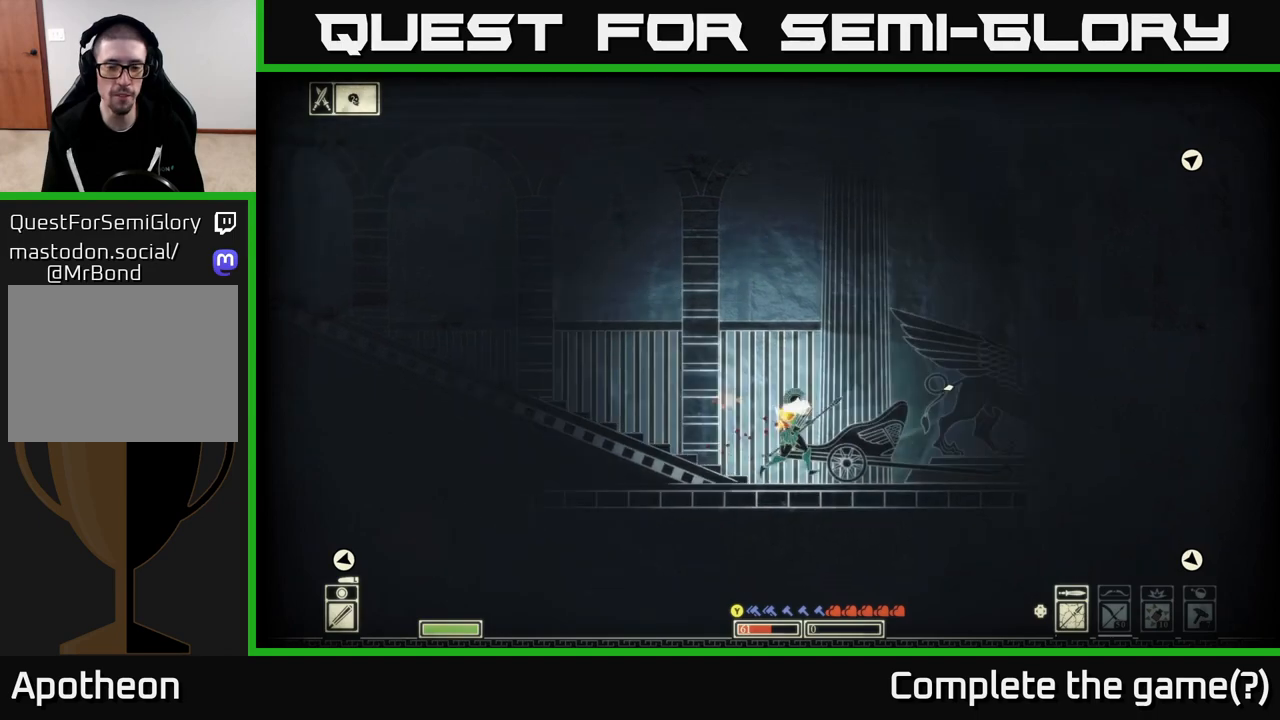
{"buttons": [], "left_stick": "right", "right_stick": "right", "events": [[133, "right_stick", "right"]]}
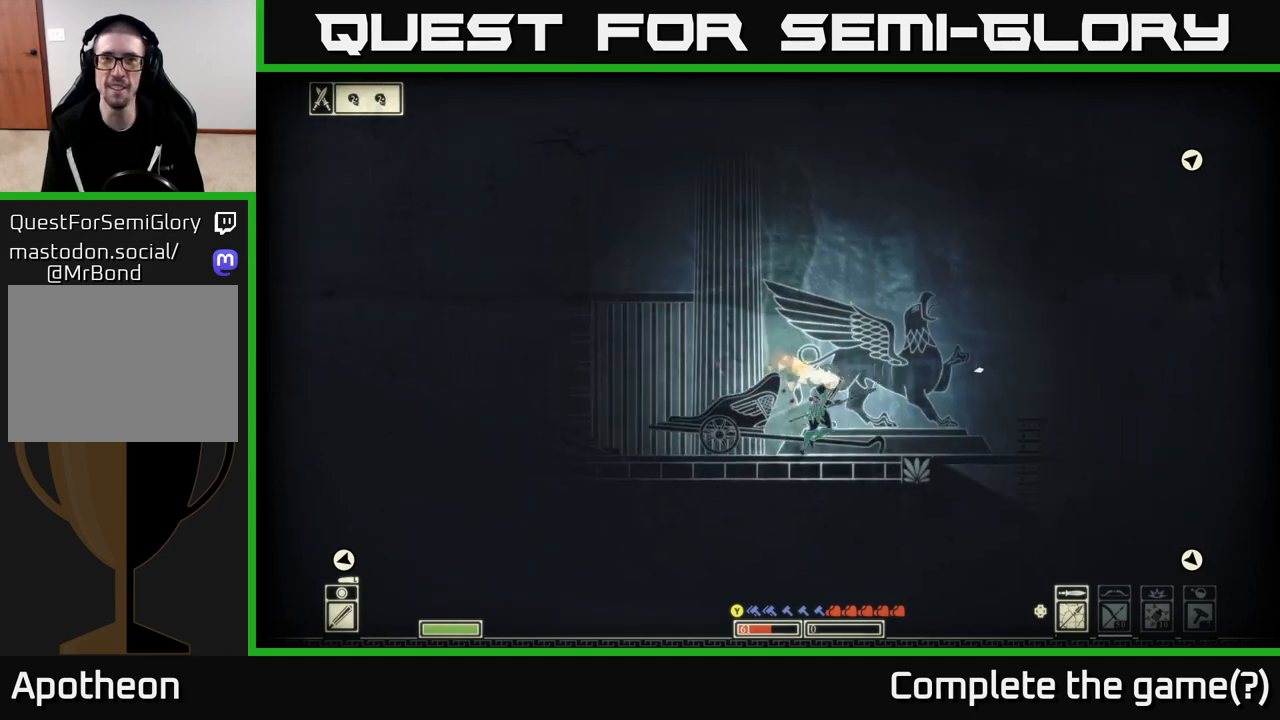
{"buttons": [], "left_stick": "right", "right_stick": "center", "events": [[33, "right_stick", "up-right"], [467, "right_stick", "center"]]}
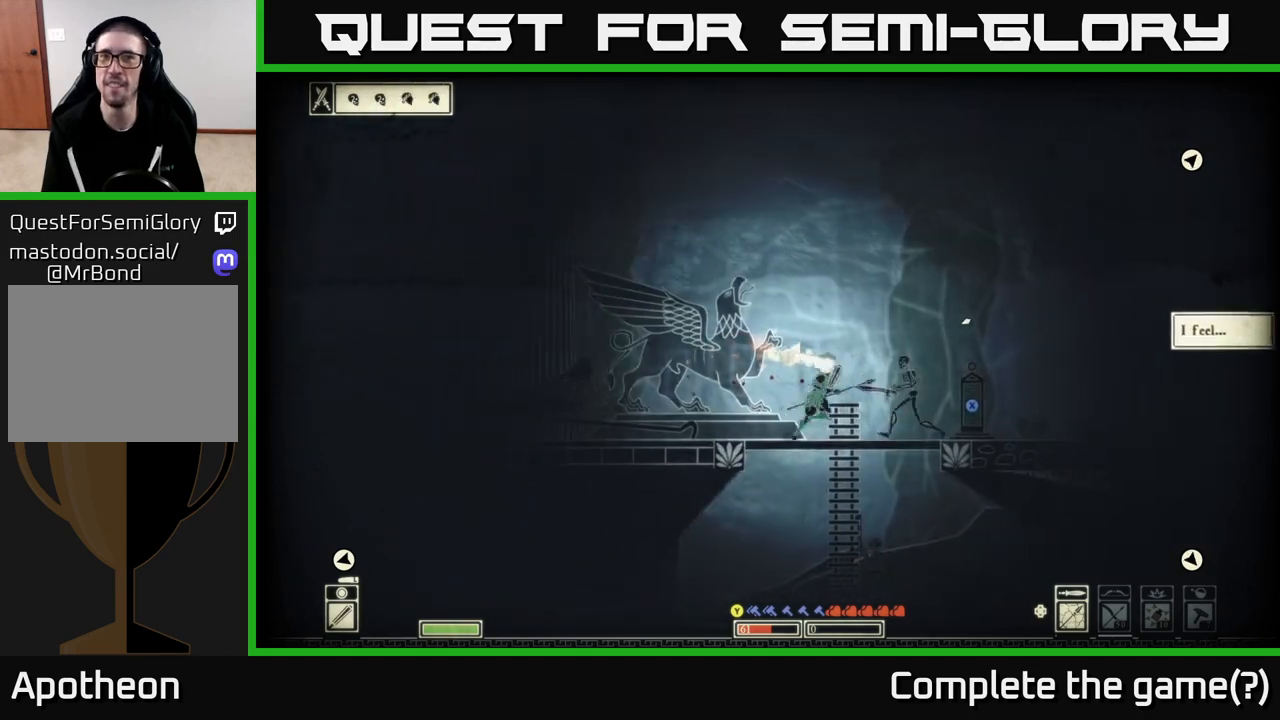
{"buttons": ["A"], "left_stick": "right", "right_stick": "center", "events": [[83, "A", "down"]]}
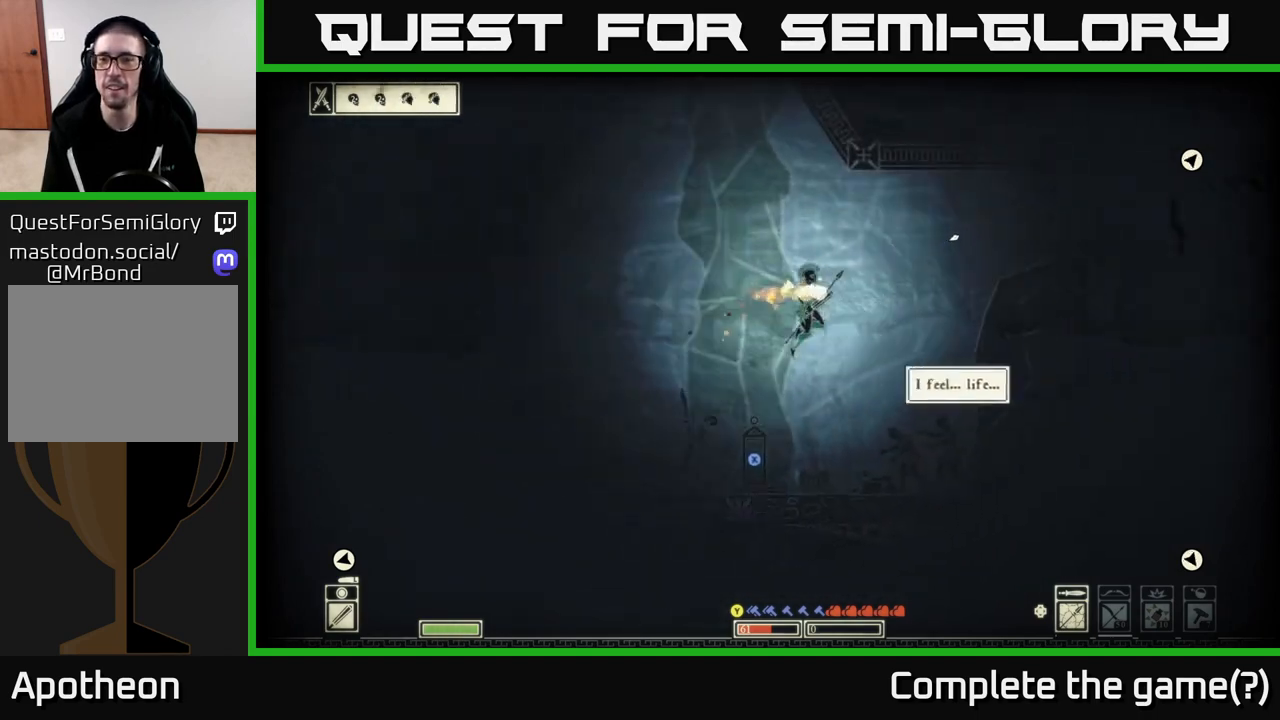
{"buttons": [], "left_stick": "right", "right_stick": "center", "events": [[67, "A", "up"], [167, "left_stick", "center"], [383, "left_stick", "right"]]}
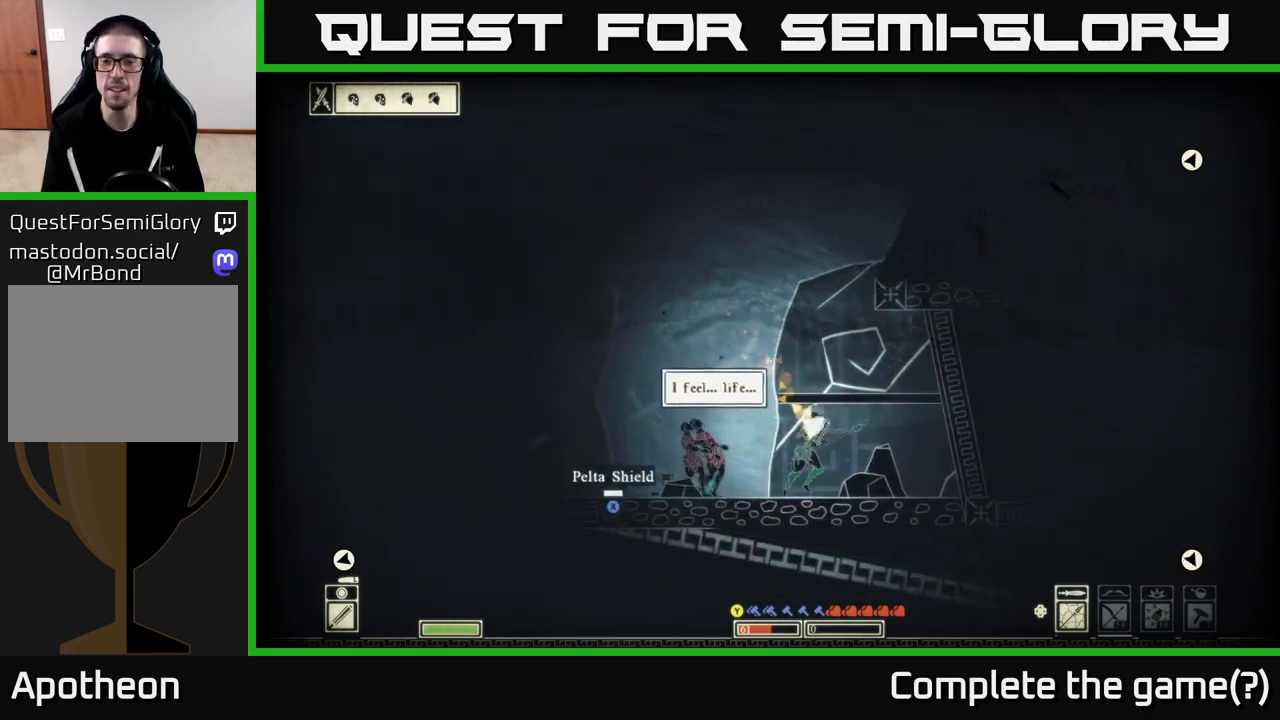
{"buttons": [], "left_stick": "right", "right_stick": "center", "events": []}
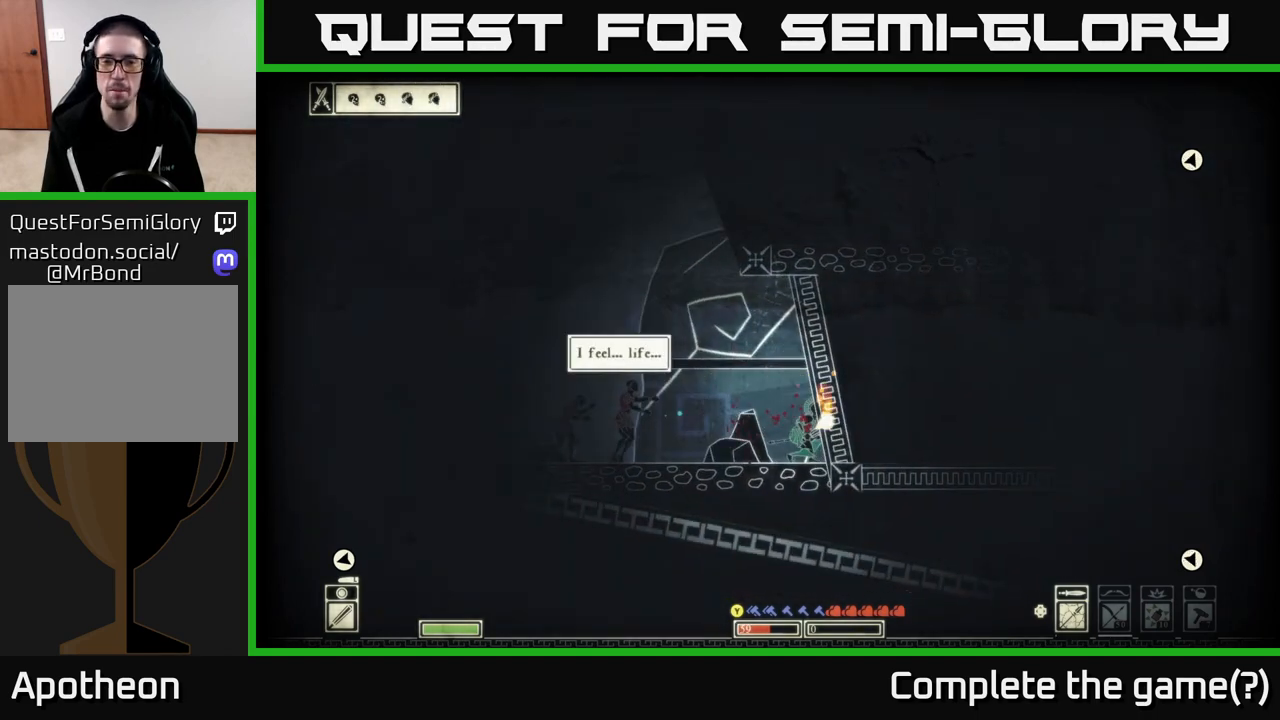
{"buttons": [], "left_stick": "center", "right_stick": "left", "events": [[133, "left_stick", "left"], [217, "right_stick", "left"], [317, "left_stick", "center"], [333, "R2", "down"], [467, "R2", "up"]]}
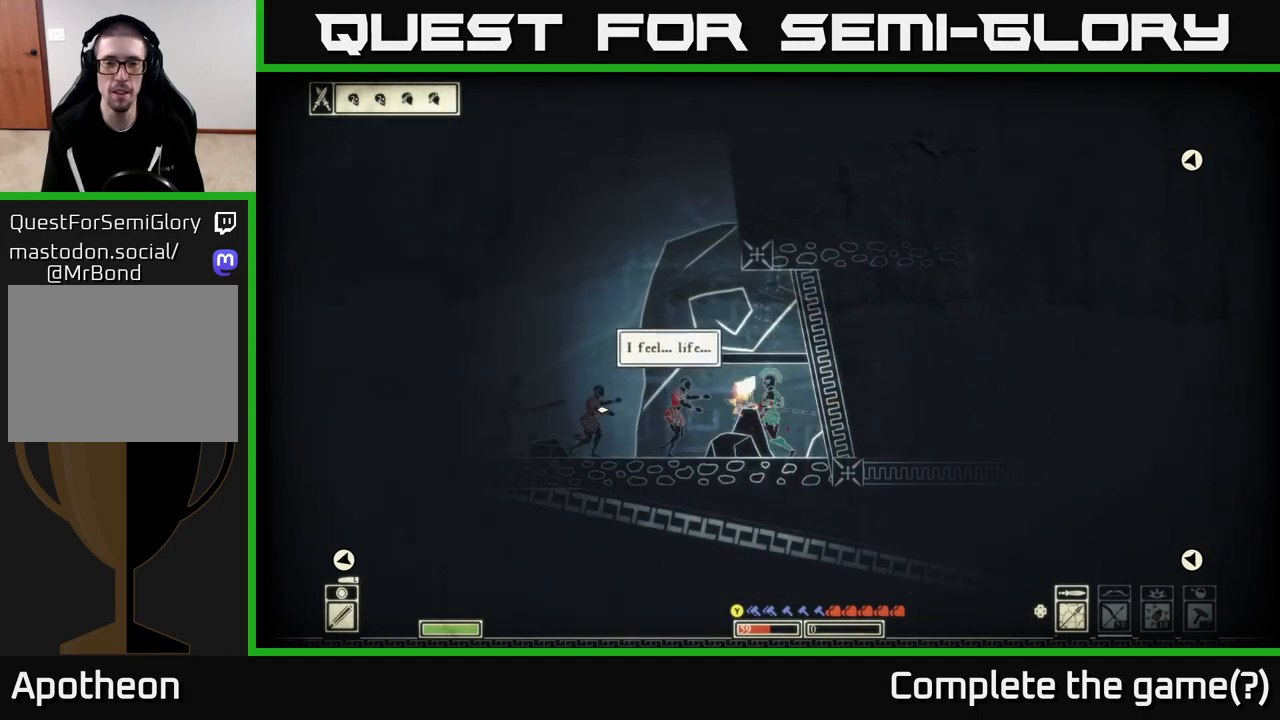
{"buttons": [], "left_stick": "center", "right_stick": "left", "events": []}
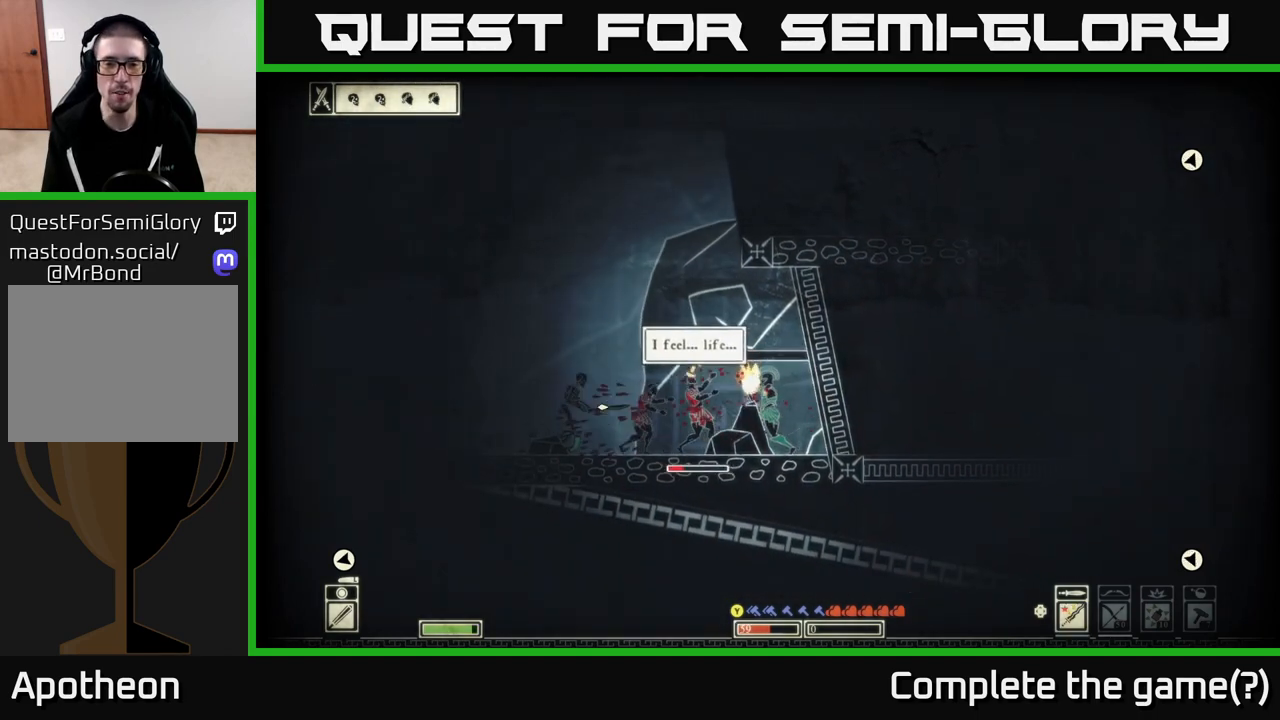
{"buttons": [], "left_stick": "center", "right_stick": "left", "events": [[150, "R2", "down"], [250, "R2", "up"]]}
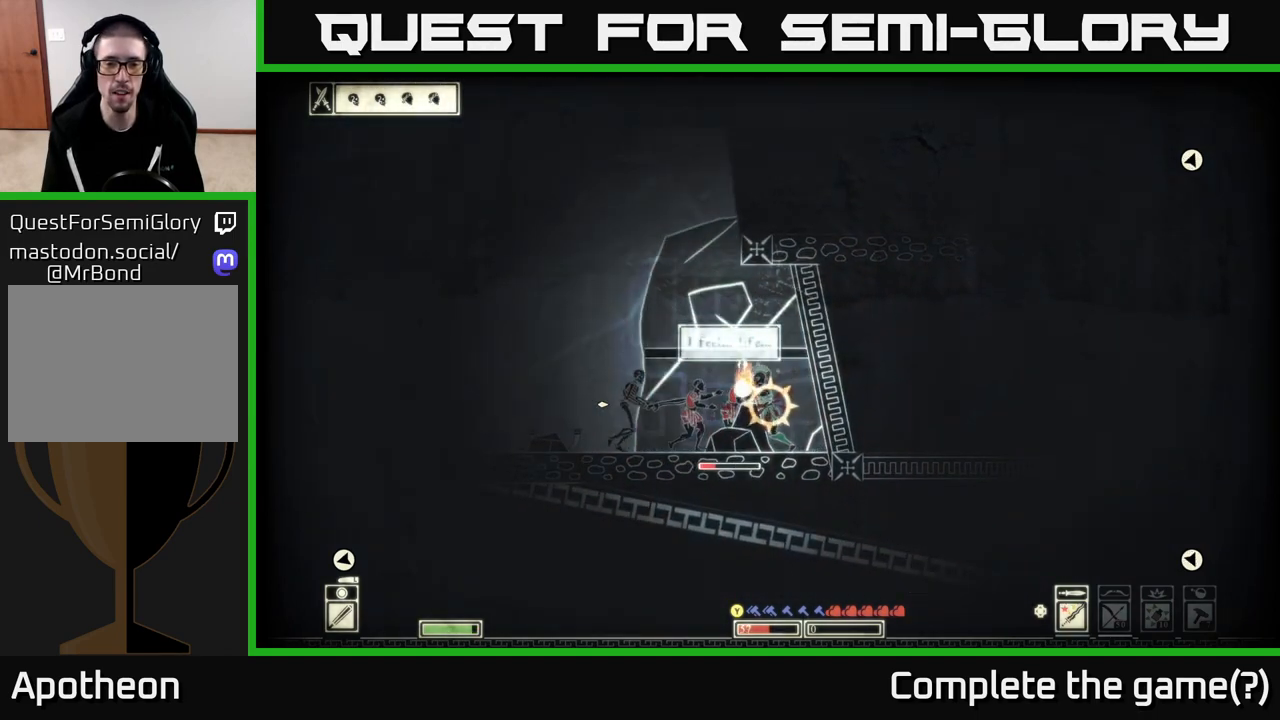
{"buttons": ["L2"], "left_stick": "left", "right_stick": "center", "events": [[167, "left_stick", "left"], [250, "R2", "down"], [333, "R2", "up"], [450, "L2", "down"], [467, "right_stick", "center"]]}